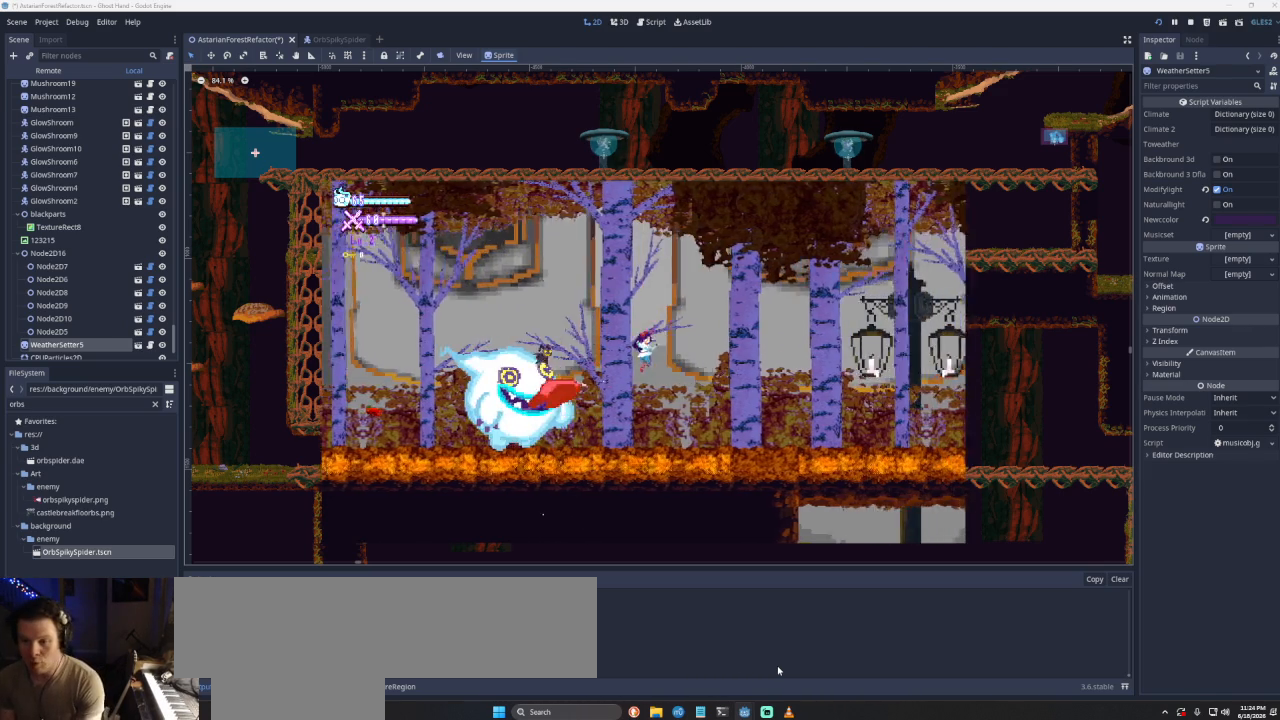
Gameplay with a controller (PlayStation layout); each line is a JSON object with the inputs held at the frame after it. "events" lists button and stick changes between this image and that frame as [ms after this image, input, new state], when the widget could be followed in between.
{"buttons": [], "left_stick": "right", "right_stick": "center", "events": [[67, "CROSS", "up"]]}
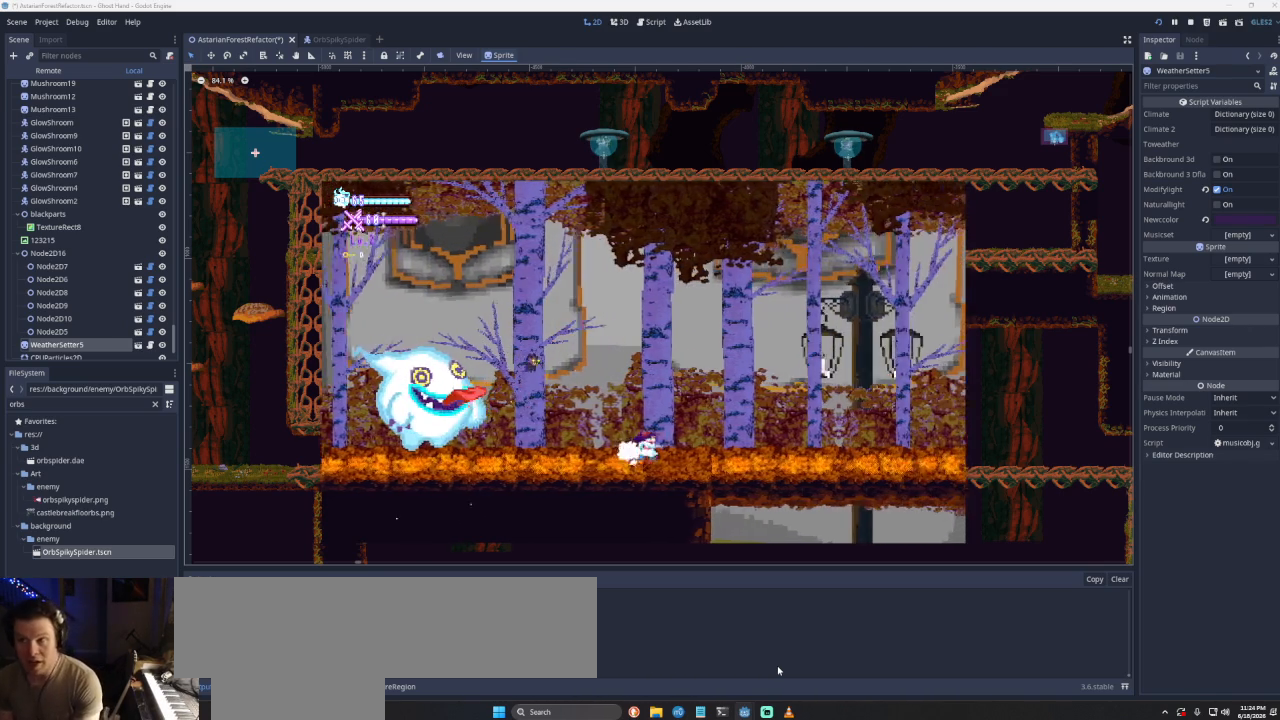
{"buttons": [], "left_stick": "center", "right_stick": "center", "events": [[167, "left_stick", "center"]]}
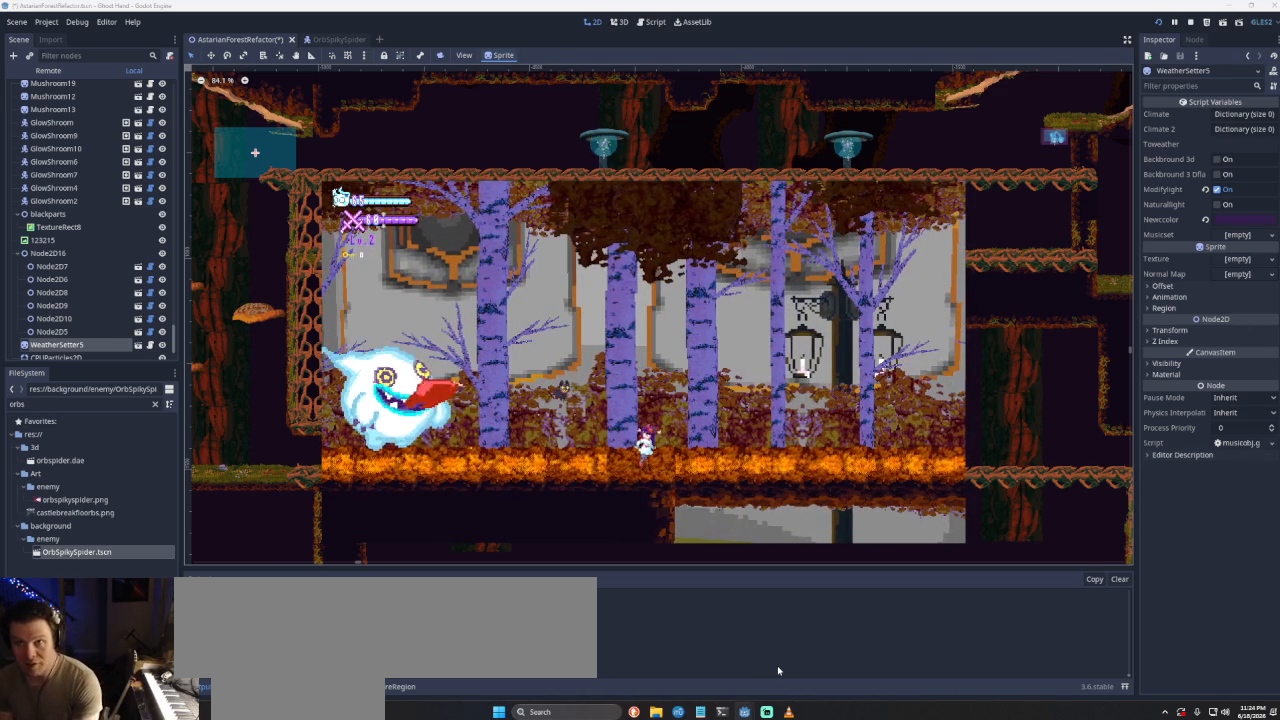
{"buttons": [], "left_stick": "center", "right_stick": "center", "events": []}
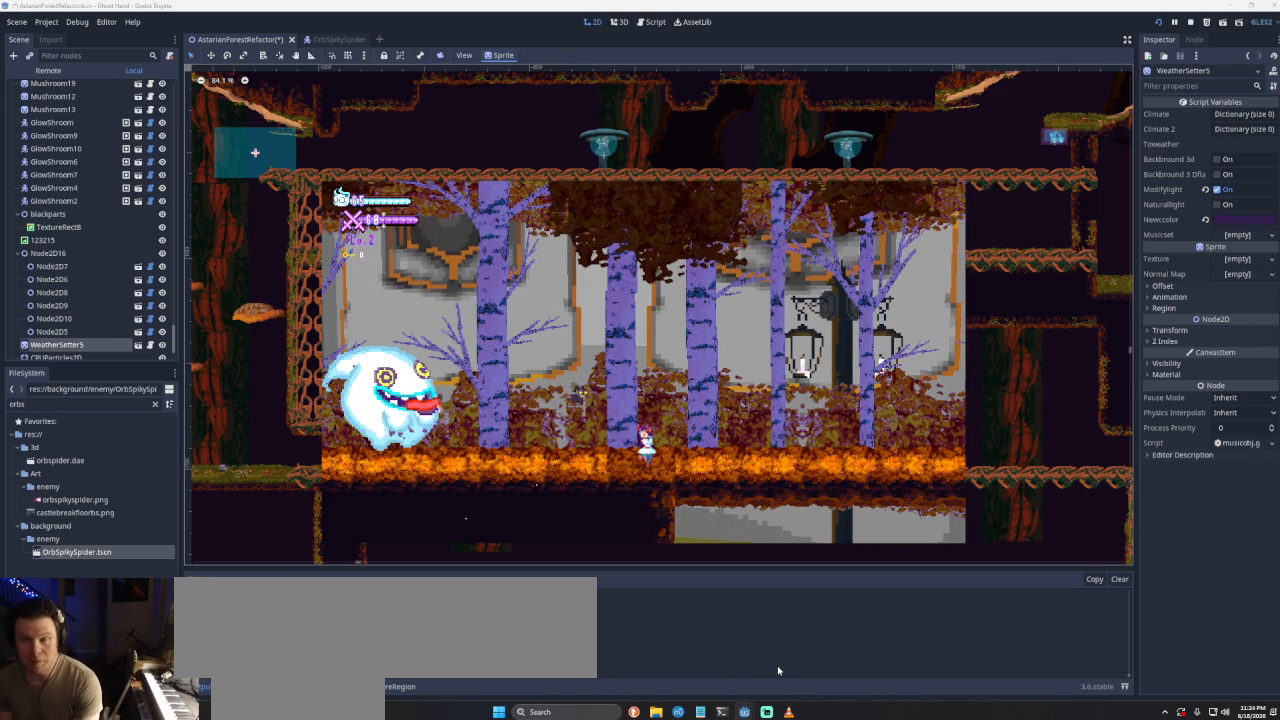
{"buttons": [], "left_stick": "center", "right_stick": "center", "events": []}
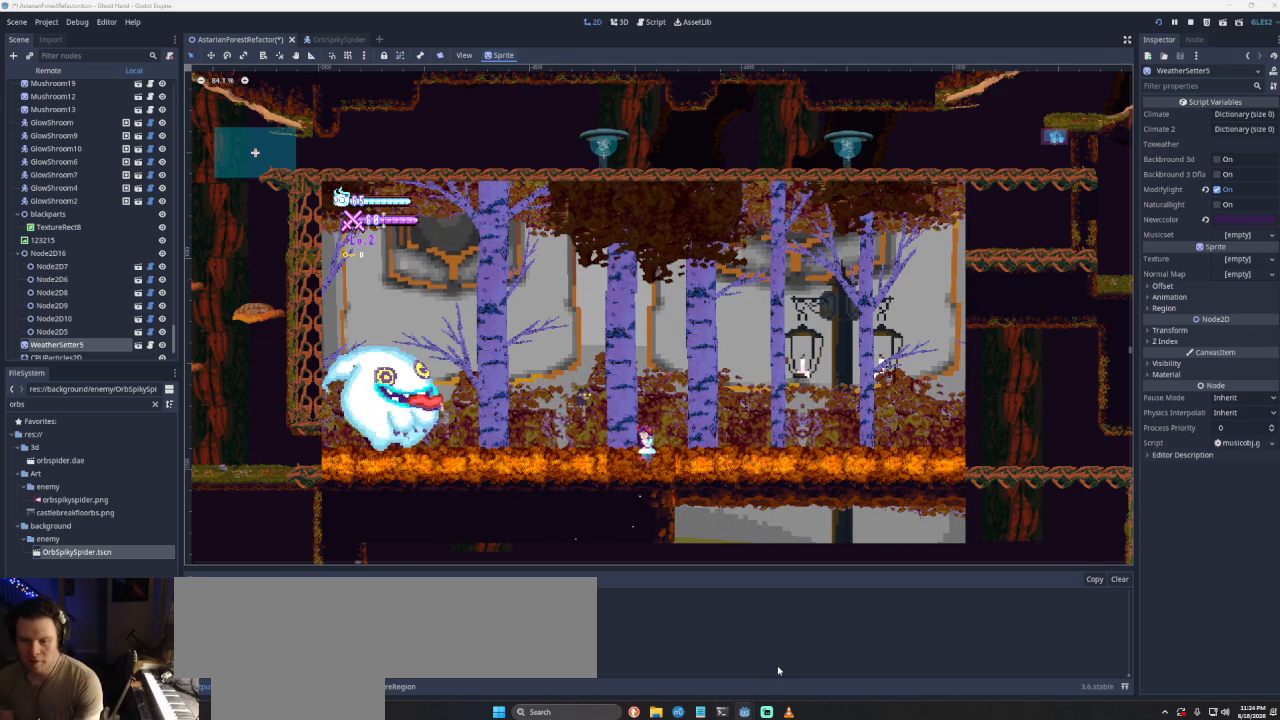
{"buttons": [], "left_stick": "center", "right_stick": "center", "events": []}
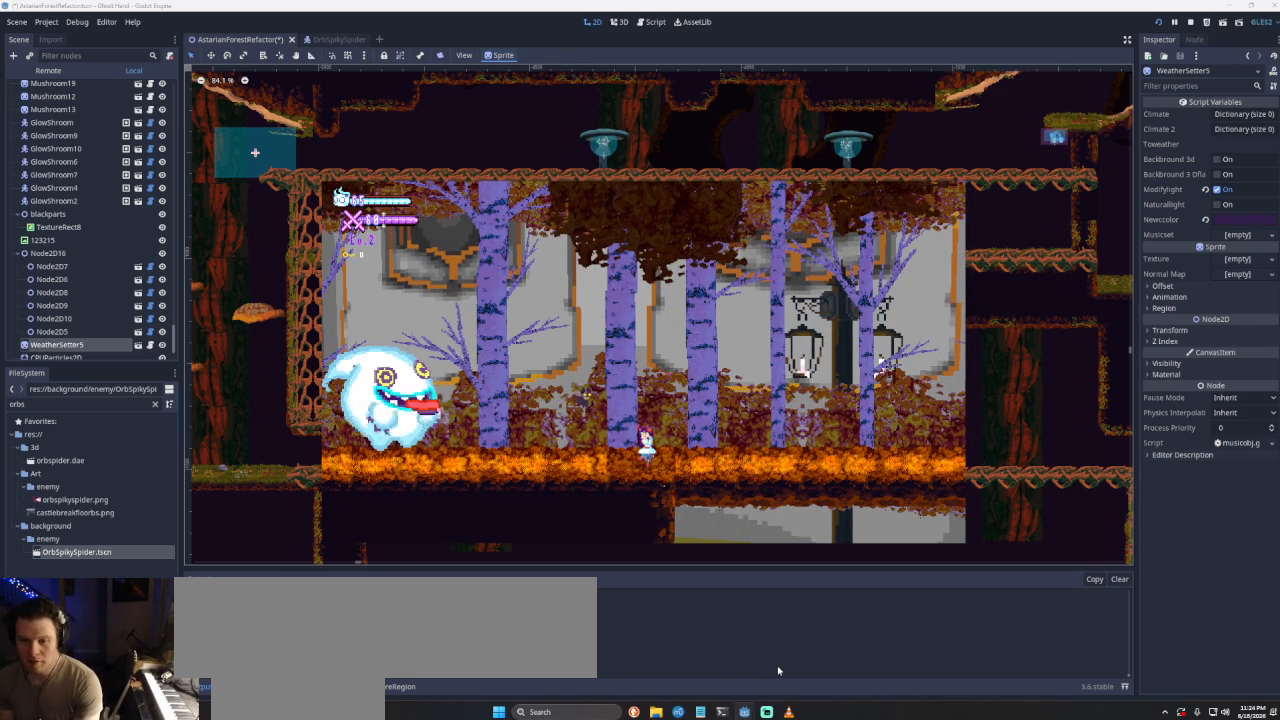
{"buttons": [], "left_stick": "right", "right_stick": "center", "events": [[467, "left_stick", "right"]]}
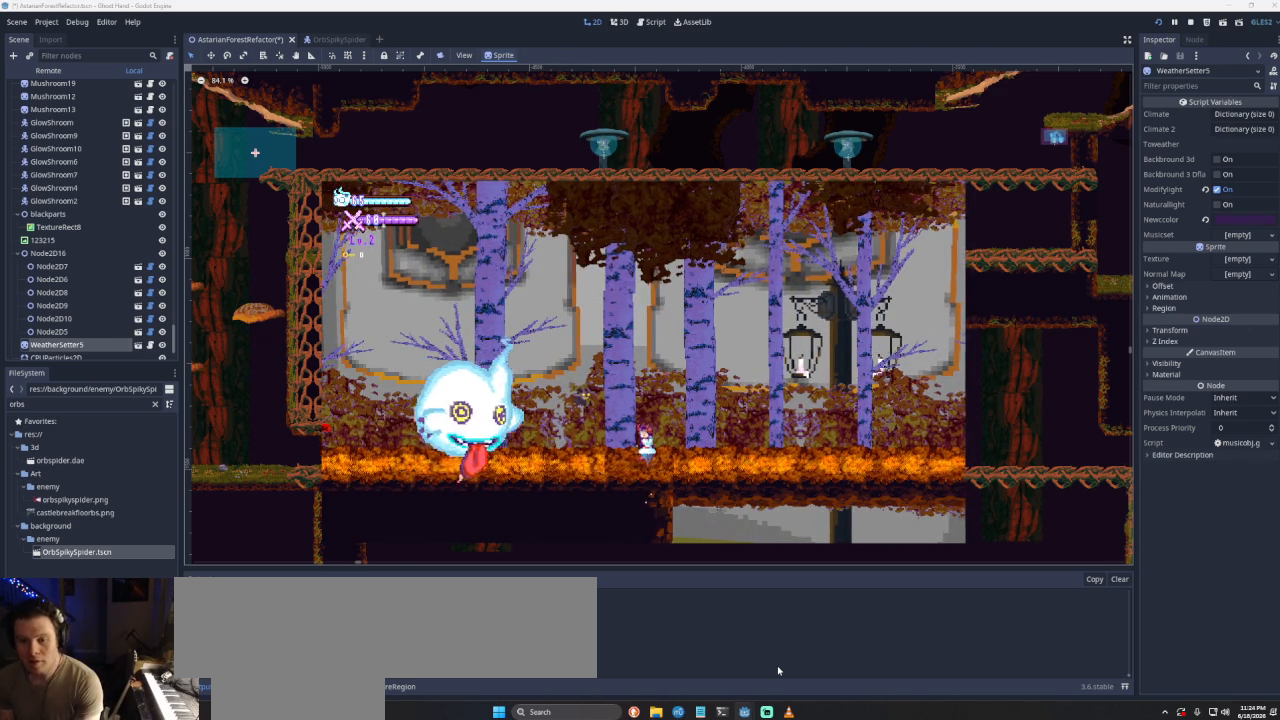
{"buttons": ["CROSS"], "left_stick": "left", "right_stick": "center", "events": [[233, "CROSS", "down"], [500, "left_stick", "left"]]}
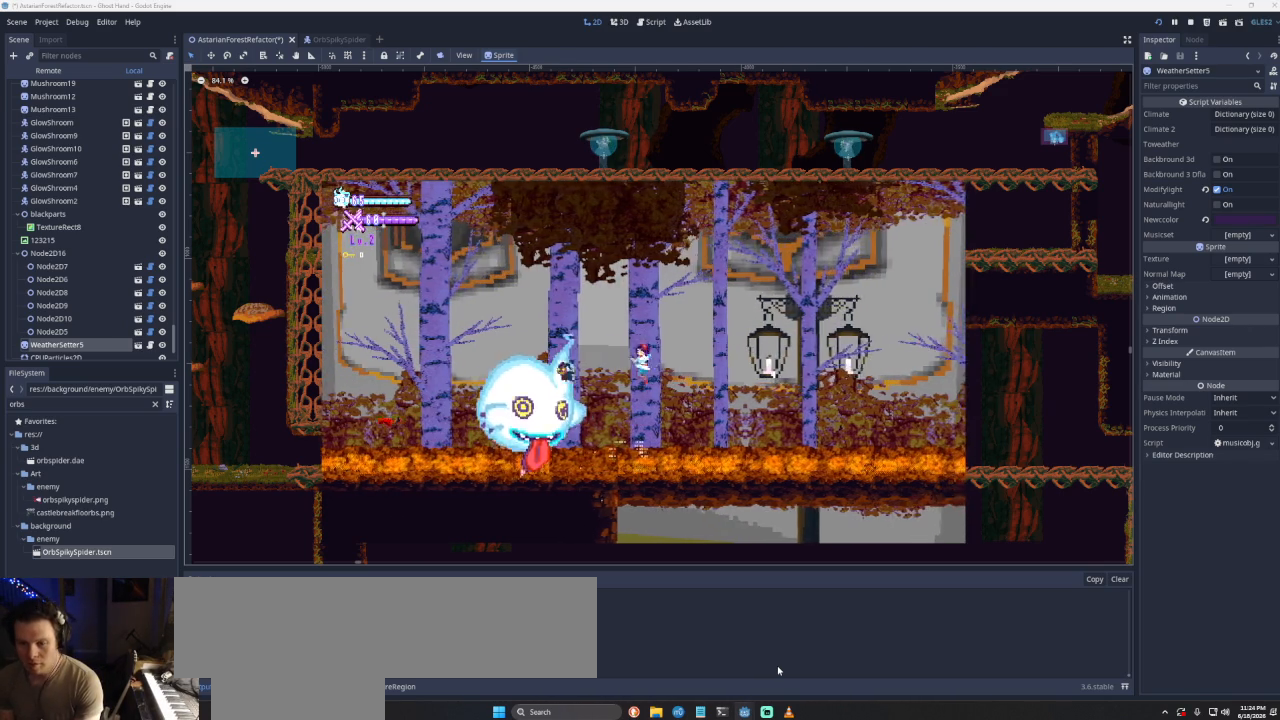
{"buttons": ["CROSS"], "left_stick": "left", "right_stick": "center", "events": []}
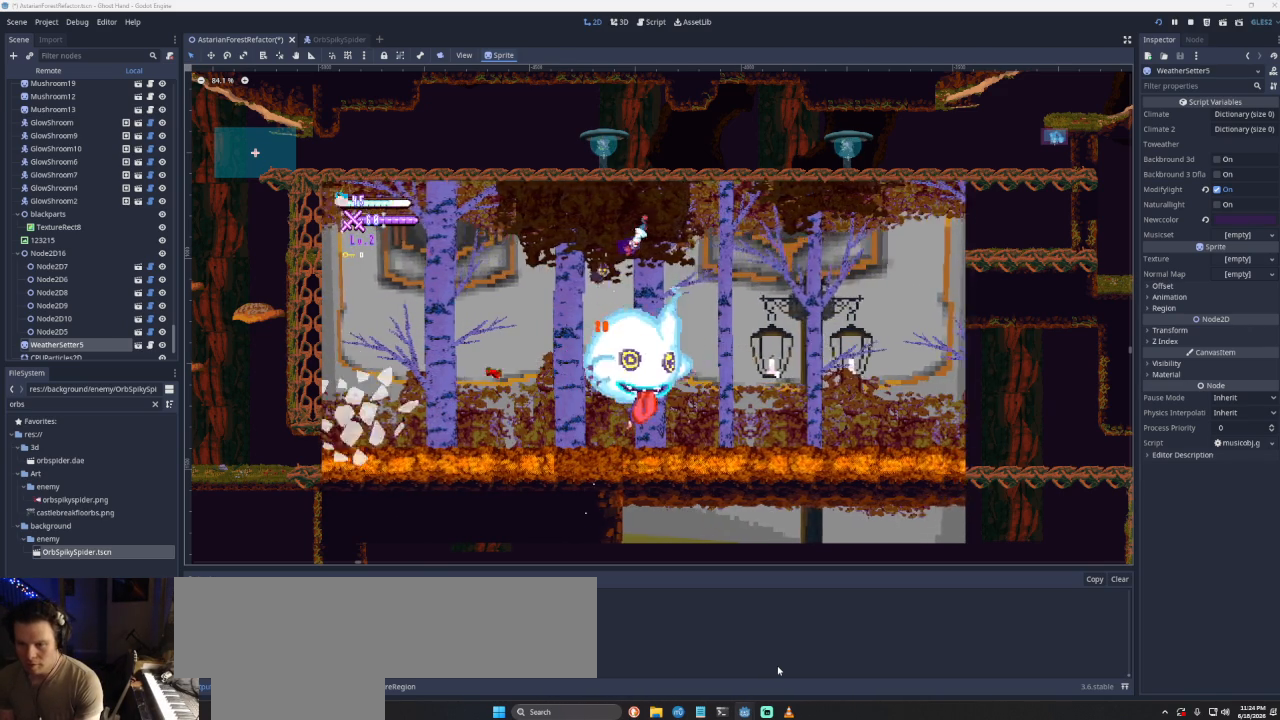
{"buttons": [], "left_stick": "left", "right_stick": "center", "events": [[133, "CROSS", "up"]]}
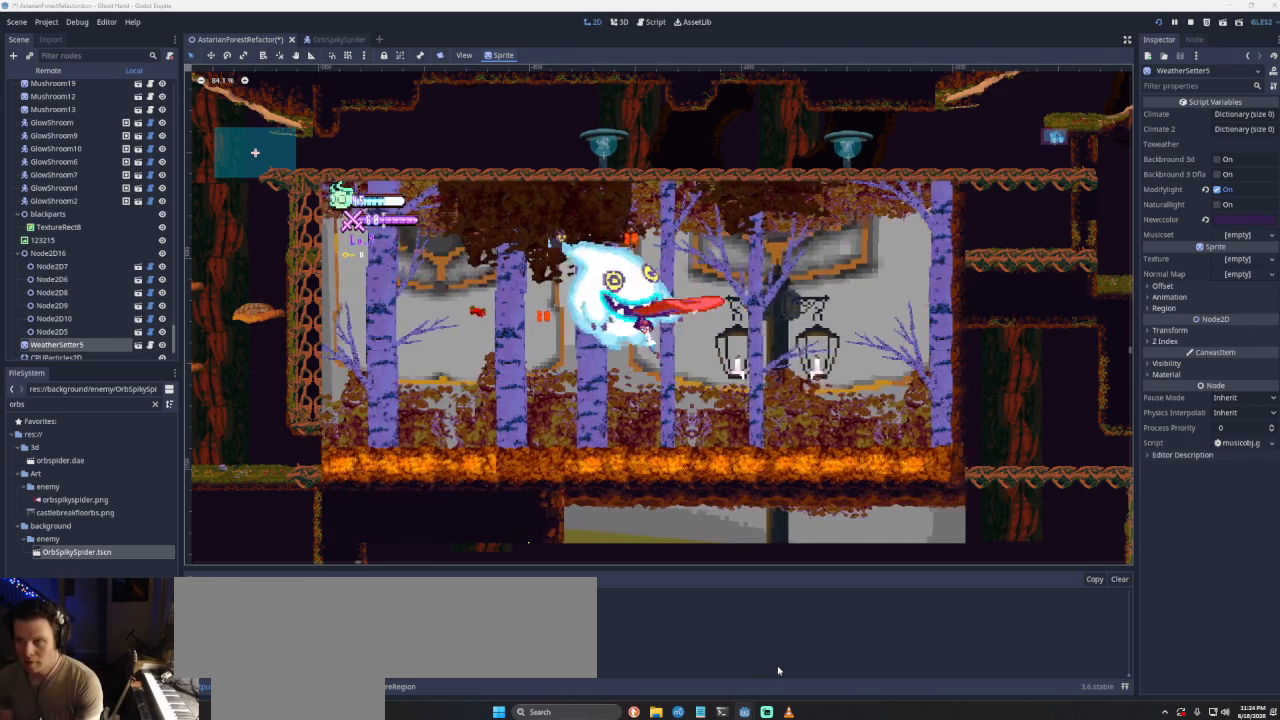
{"buttons": [], "left_stick": "left", "right_stick": "center", "events": []}
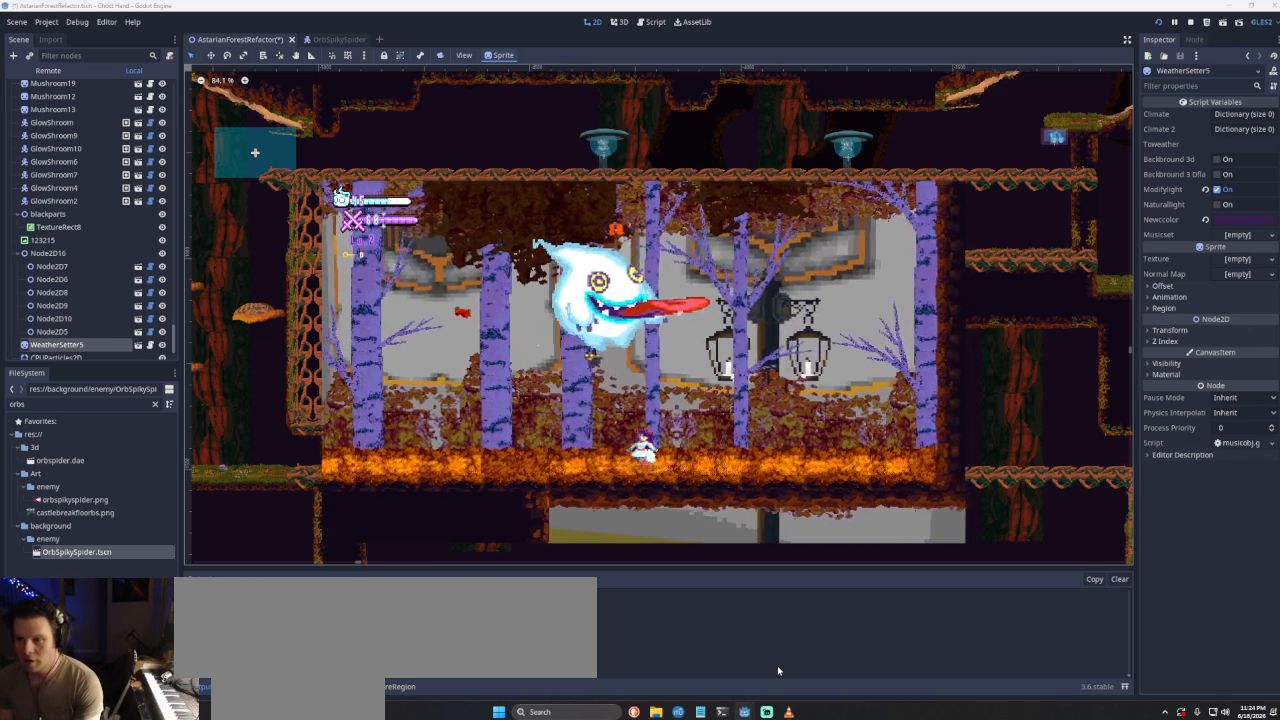
{"buttons": [], "left_stick": "center", "right_stick": "center", "events": [[267, "left_stick", "right"], [333, "L1", "down"], [333, "left_stick", "center"], [467, "L1", "up"]]}
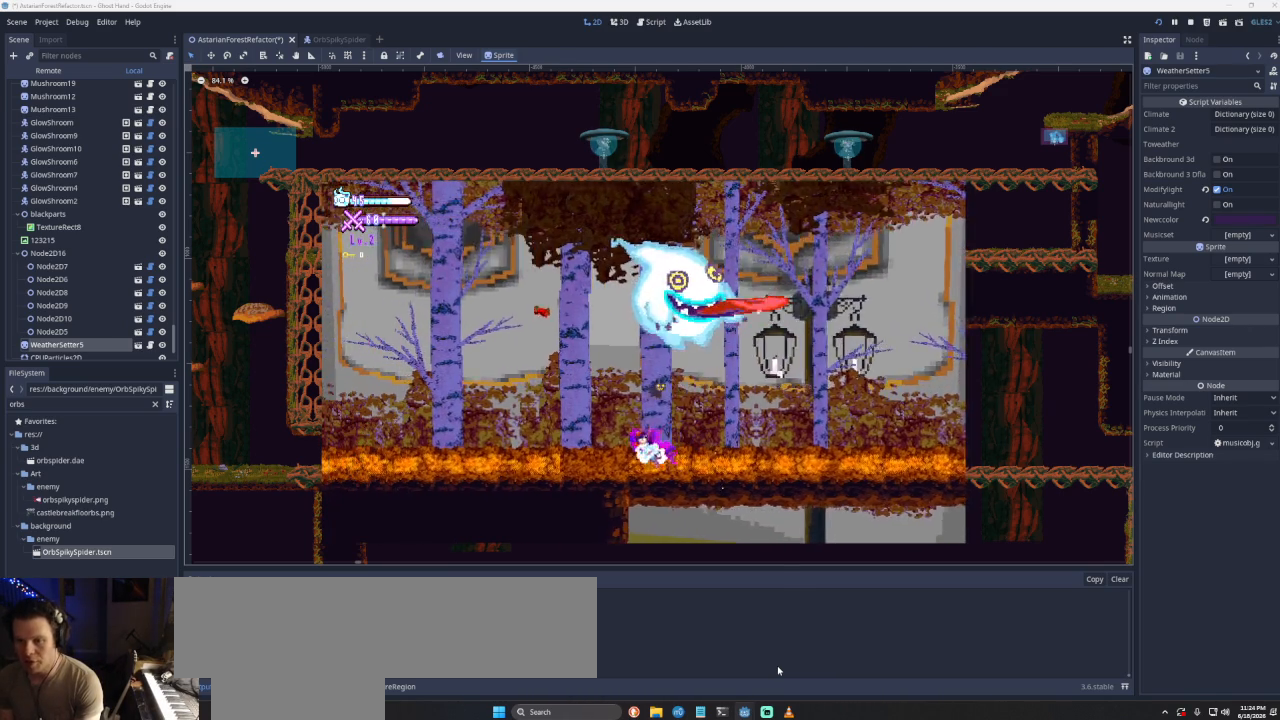
{"buttons": ["L1"], "left_stick": "center", "right_stick": "center", "events": [[67, "L1", "down"], [333, "L1", "up"], [433, "L1", "down"]]}
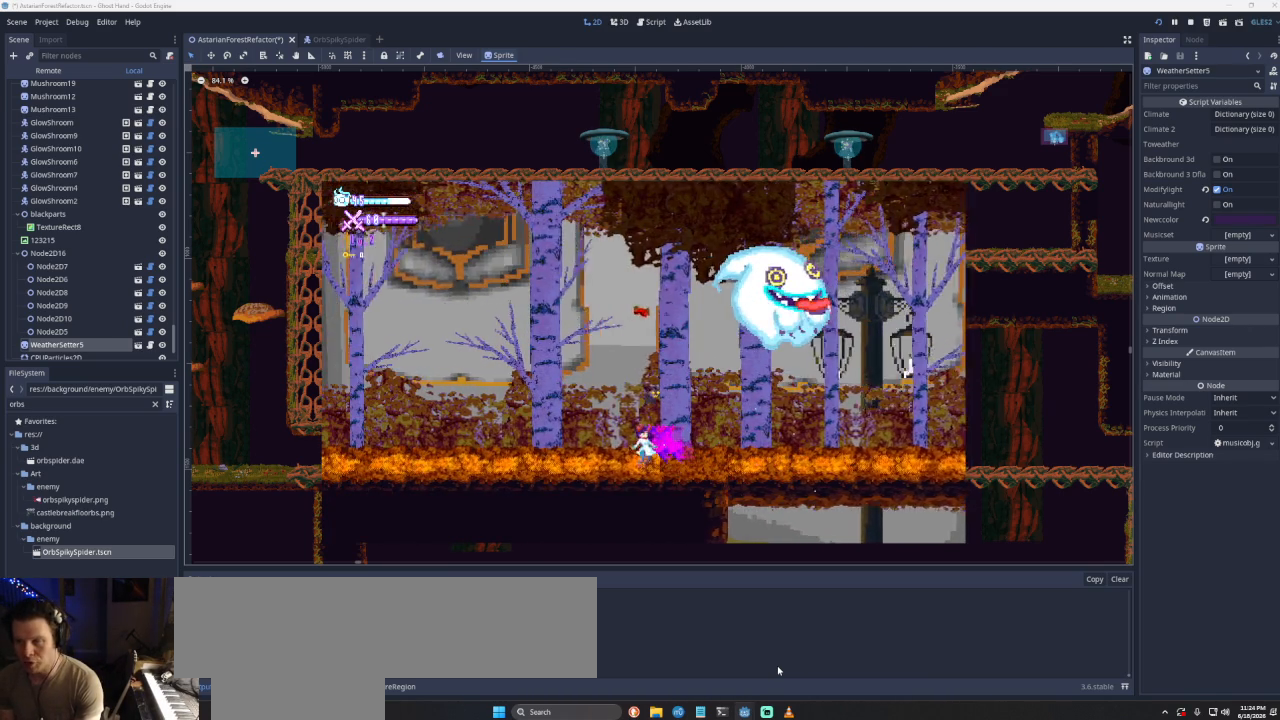
{"buttons": ["L1"], "left_stick": "center", "right_stick": "center", "events": [[133, "L1", "up"], [233, "L1", "down"], [367, "L1", "up"], [433, "L1", "down"]]}
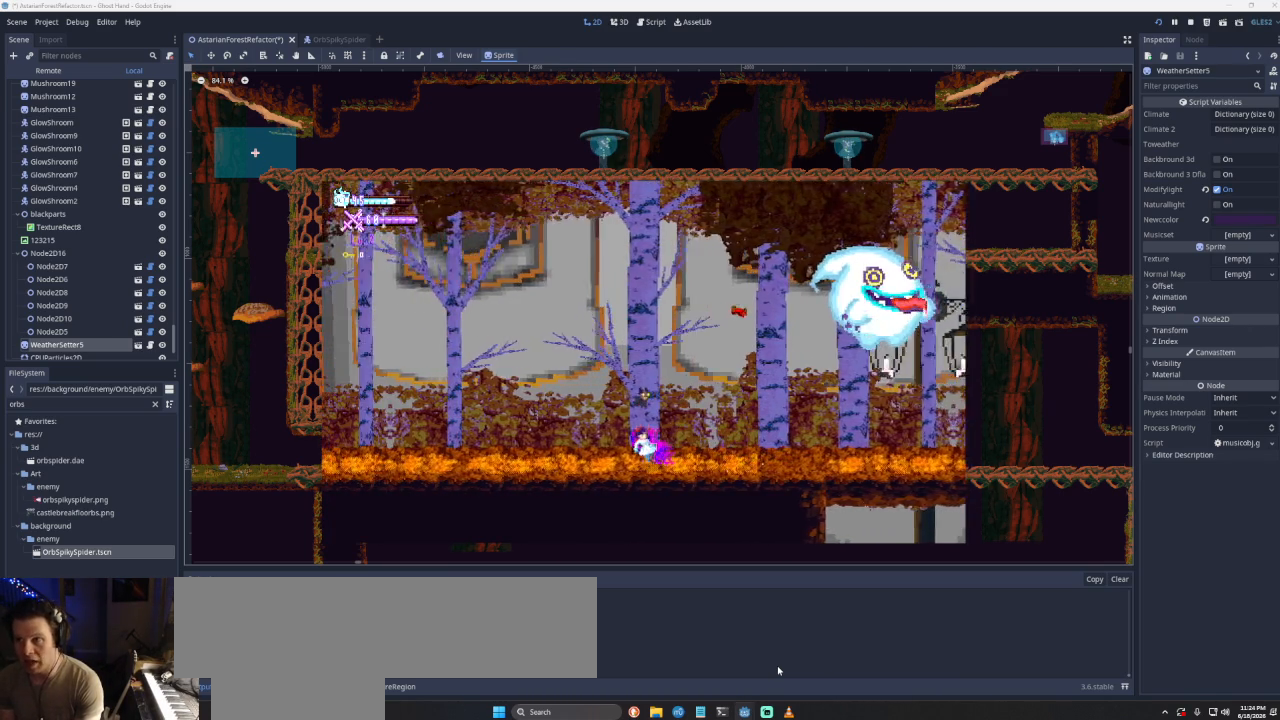
{"buttons": ["L1"], "left_stick": "center", "right_stick": "center", "events": [[100, "L1", "up"], [200, "L1", "down"], [433, "L1", "up"], [500, "L1", "down"]]}
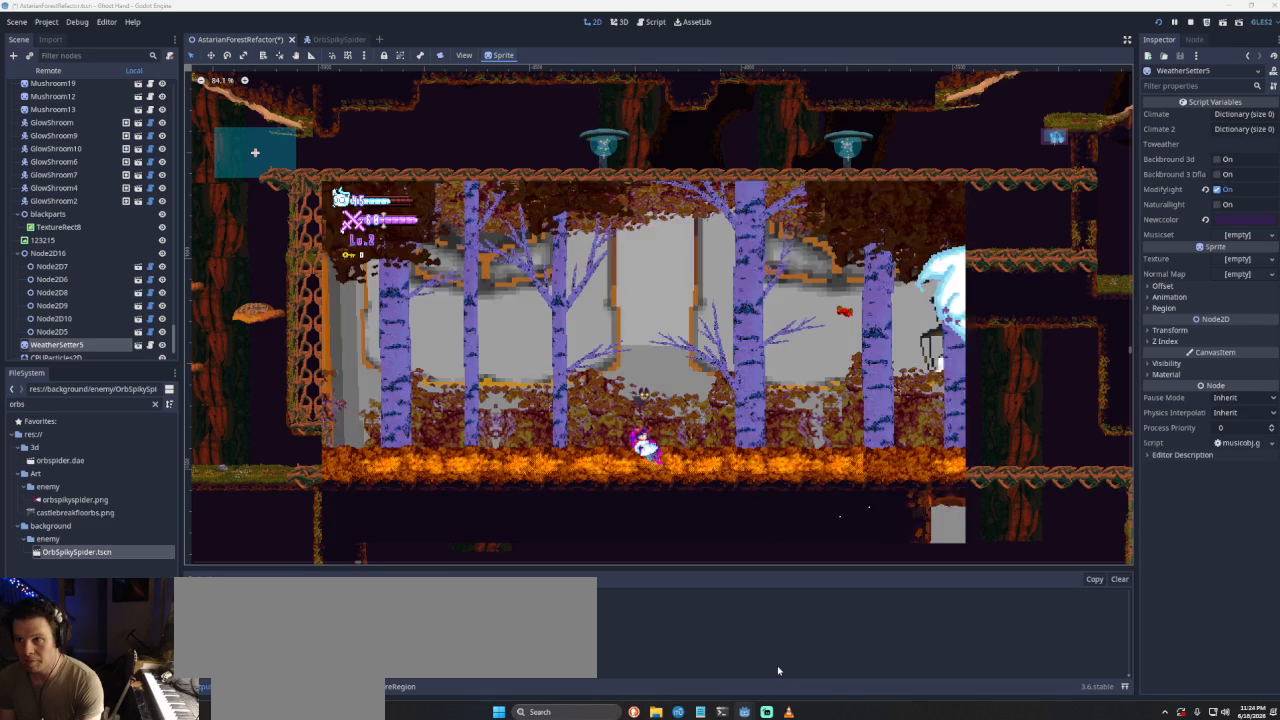
{"buttons": [], "left_stick": "center", "right_stick": "center", "events": [[233, "L1", "up"], [300, "L1", "down"], [500, "L1", "up"]]}
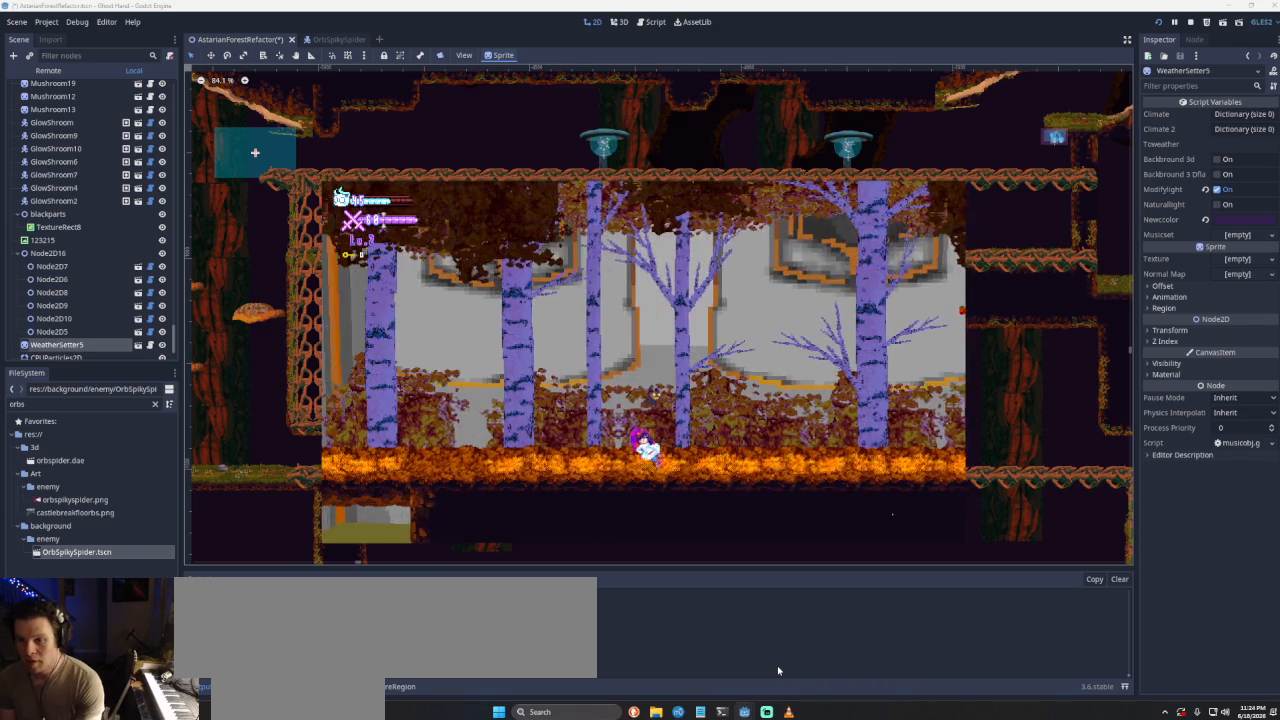
{"buttons": ["L1"], "left_stick": "center", "right_stick": "center", "events": [[33, "L1", "down"], [300, "L1", "up"], [400, "L1", "down"]]}
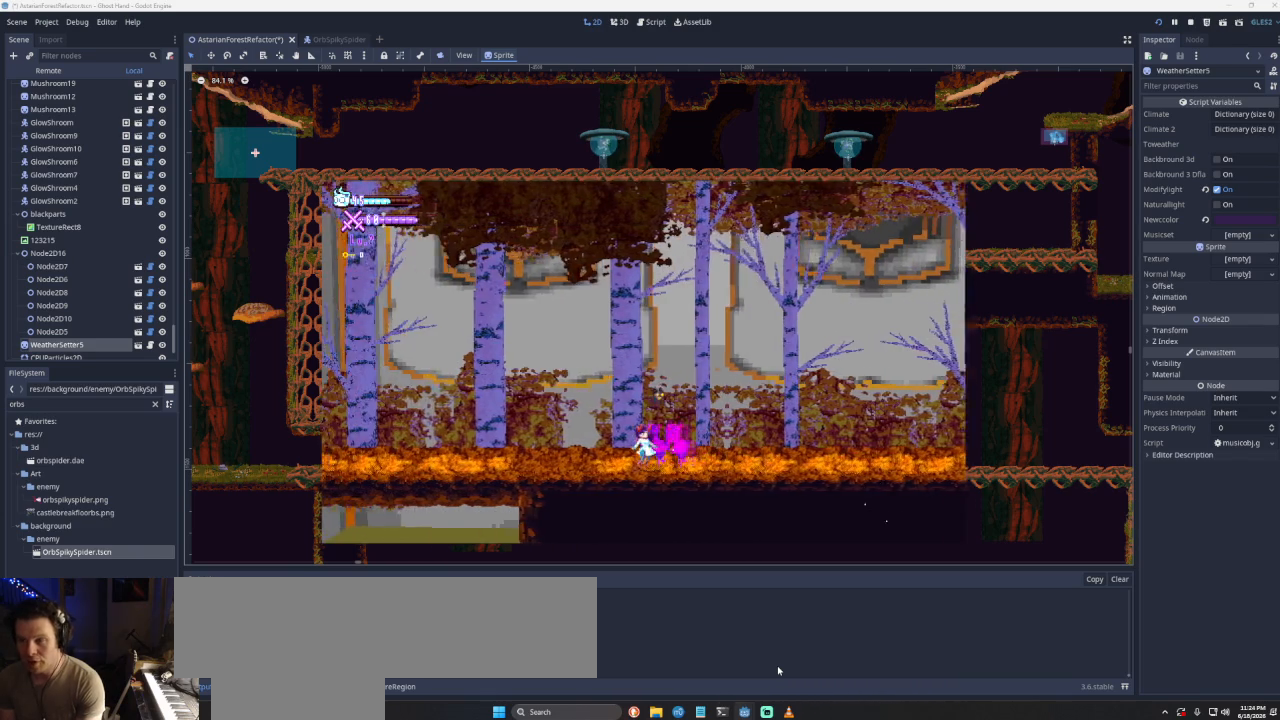
{"buttons": [], "left_stick": "down", "right_stick": "center", "events": [[100, "L1", "up"], [167, "START", "down"], [367, "START", "up"], [400, "left_stick", "down"]]}
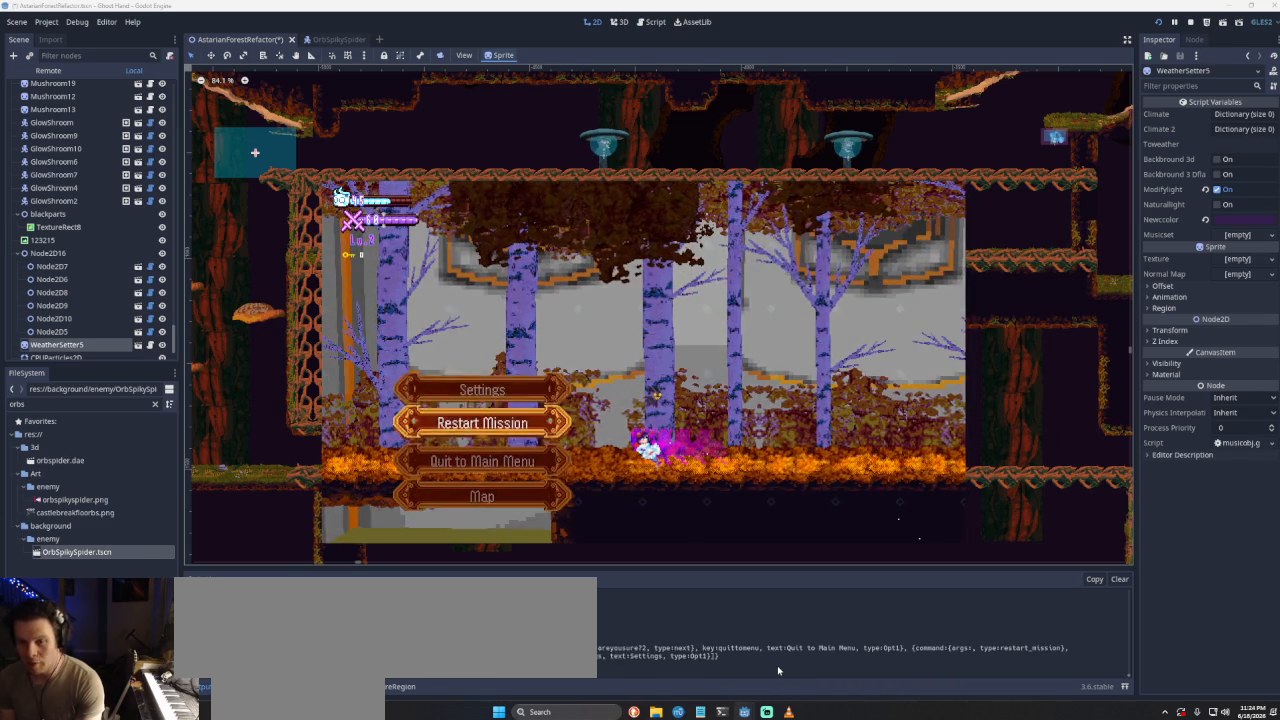
{"buttons": [], "left_stick": "center", "right_stick": "center", "events": [[100, "SQUARE", "down"], [100, "left_stick", "center"], [233, "SQUARE", "up"]]}
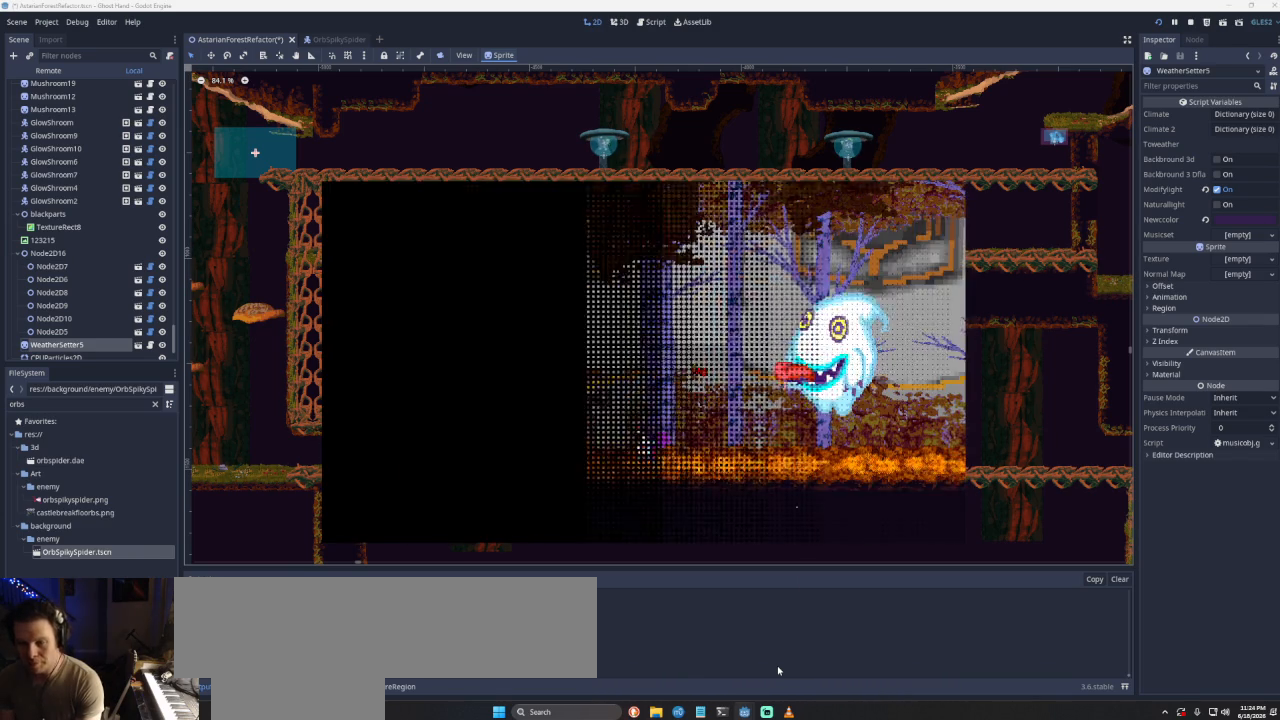
{"buttons": [], "left_stick": "left", "right_stick": "center", "events": [[133, "left_stick", "right"], [400, "left_stick", "center"], [467, "left_stick", "left"]]}
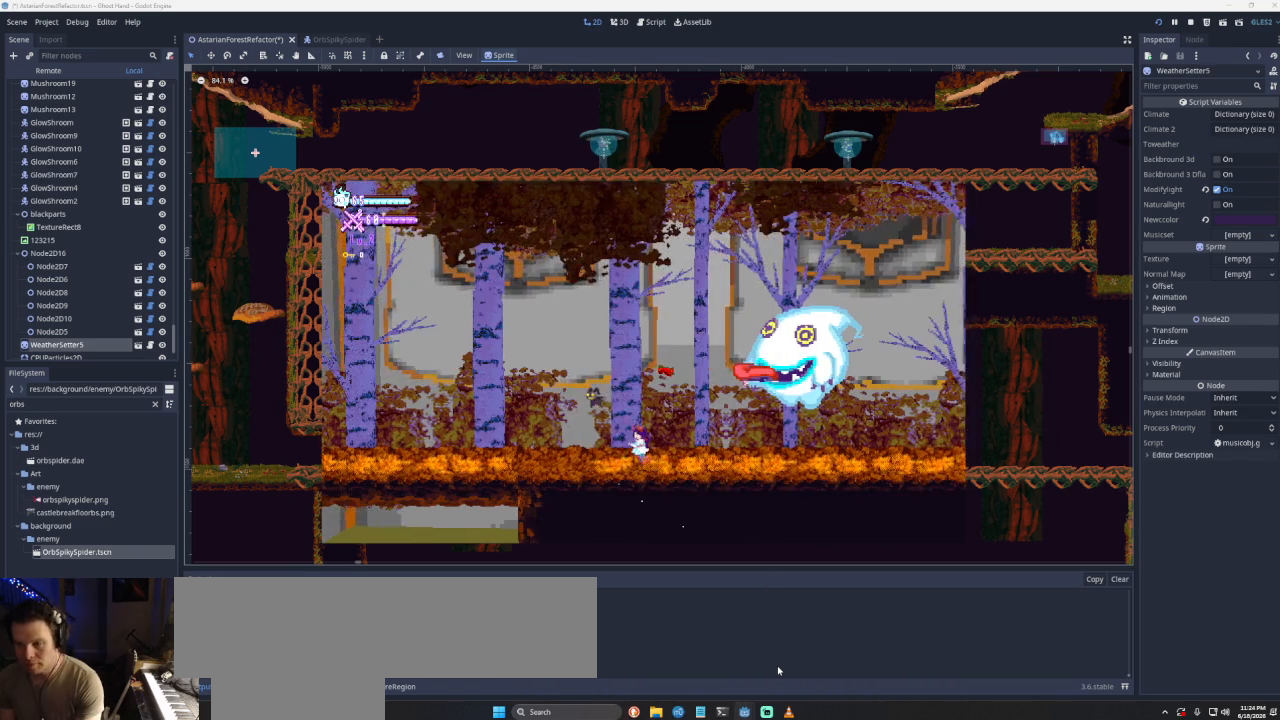
{"buttons": [], "left_stick": "left", "right_stick": "center", "events": [[67, "left_stick", "center"], [233, "left_stick", "left"]]}
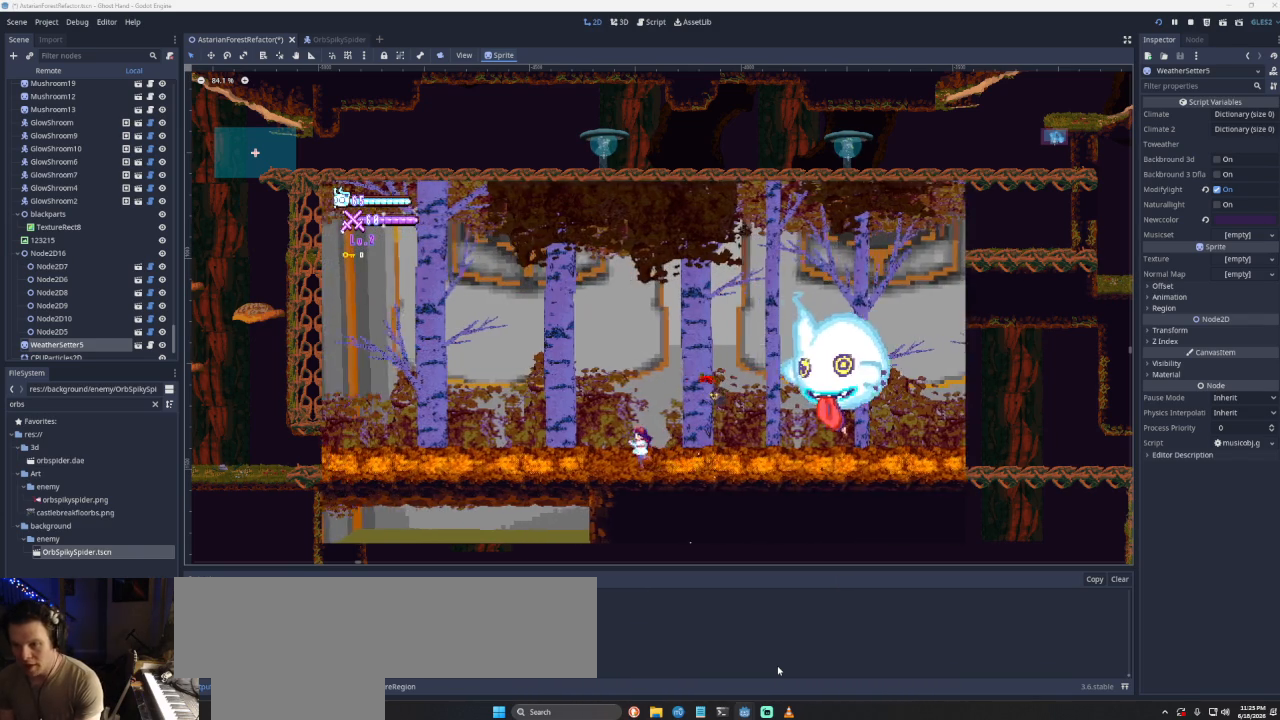
{"buttons": ["CROSS"], "left_stick": "center", "right_stick": "center", "events": [[100, "left_stick", "right"], [233, "left_stick", "left"], [300, "CROSS", "down"], [467, "left_stick", "center"]]}
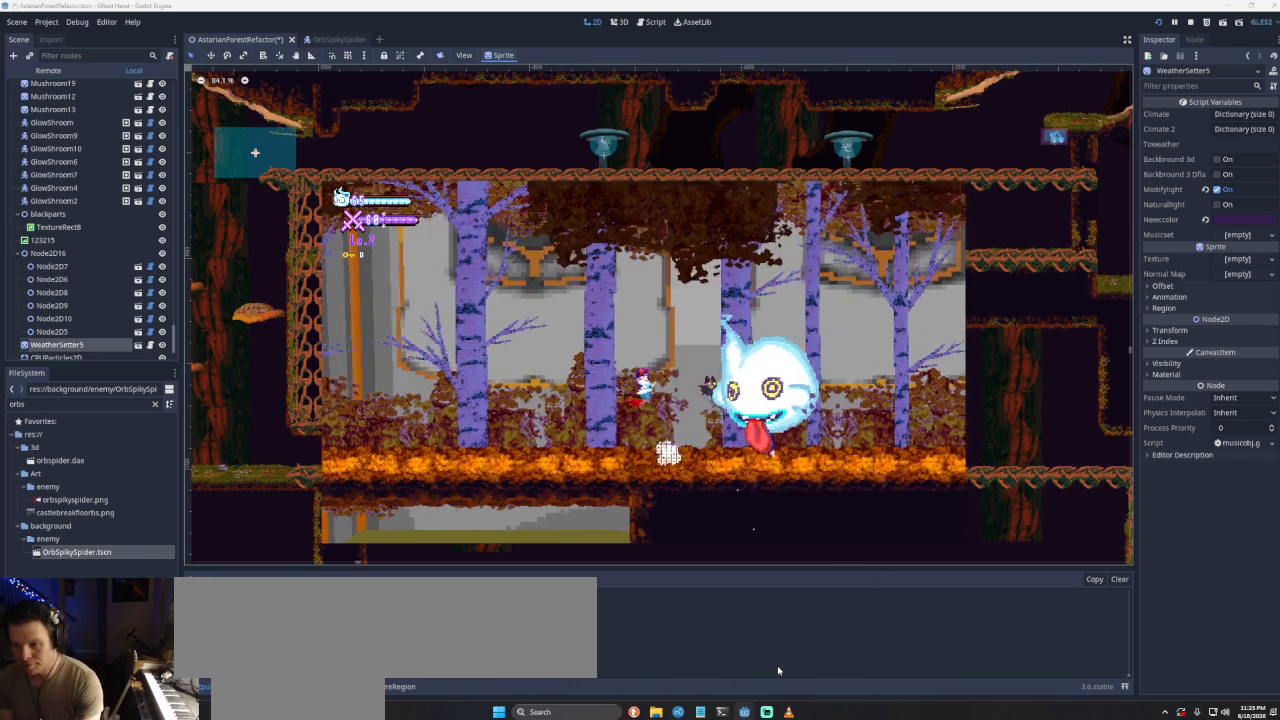
{"buttons": [], "left_stick": "right", "right_stick": "center", "events": [[33, "left_stick", "right"], [467, "CROSS", "up"]]}
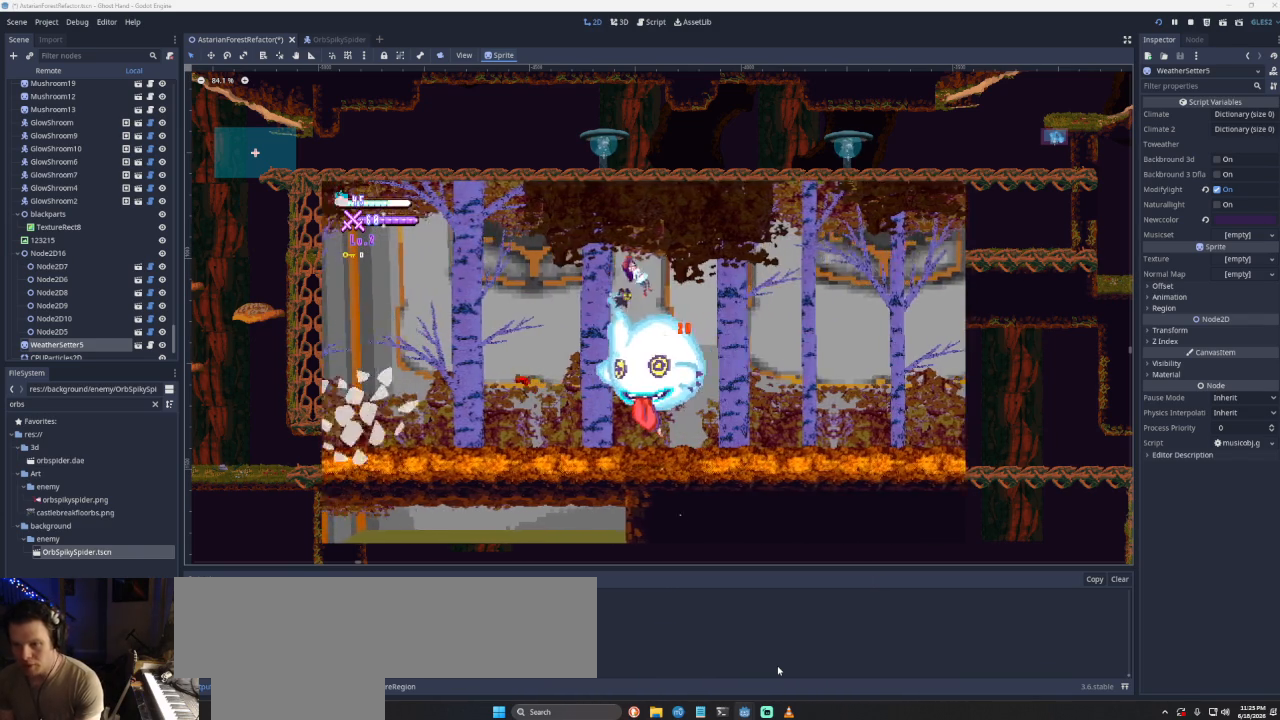
{"buttons": [], "left_stick": "center", "right_stick": "center", "events": [[133, "left_stick", "center"]]}
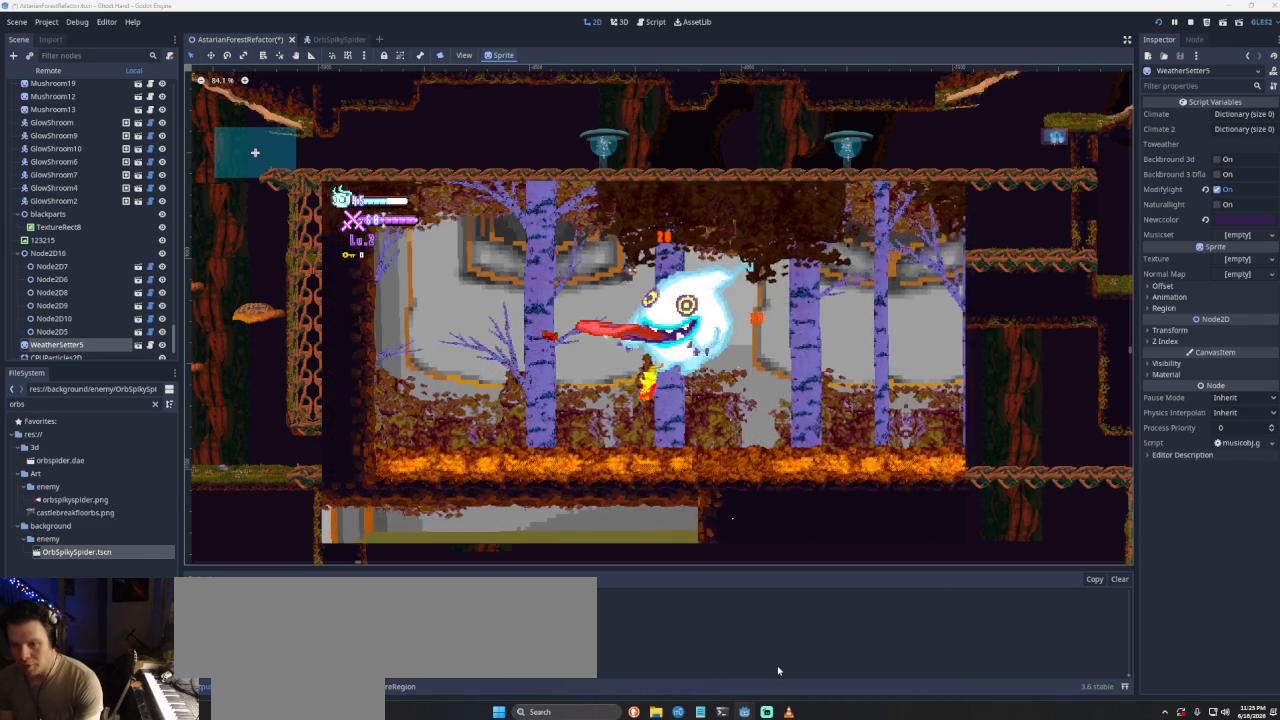
{"buttons": [], "left_stick": "down-left", "right_stick": "center", "events": [[33, "left_stick", "down-left"]]}
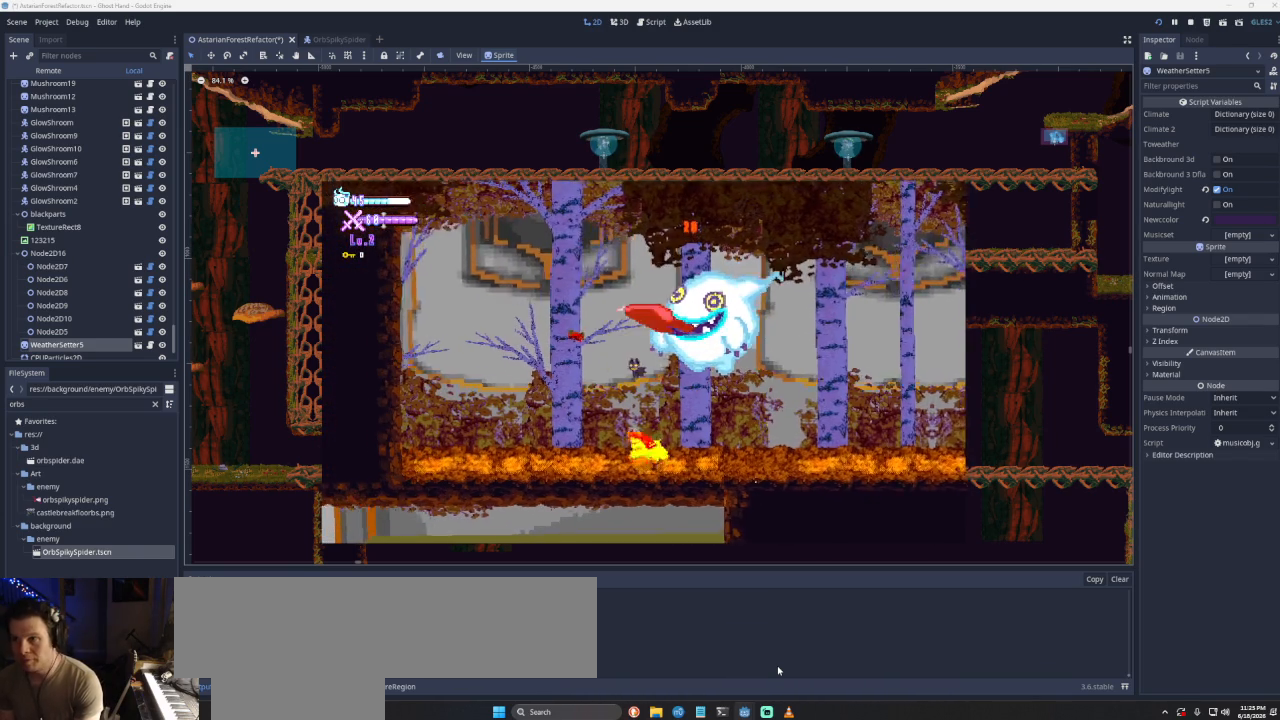
{"buttons": [], "left_stick": "down-left", "right_stick": "center", "events": []}
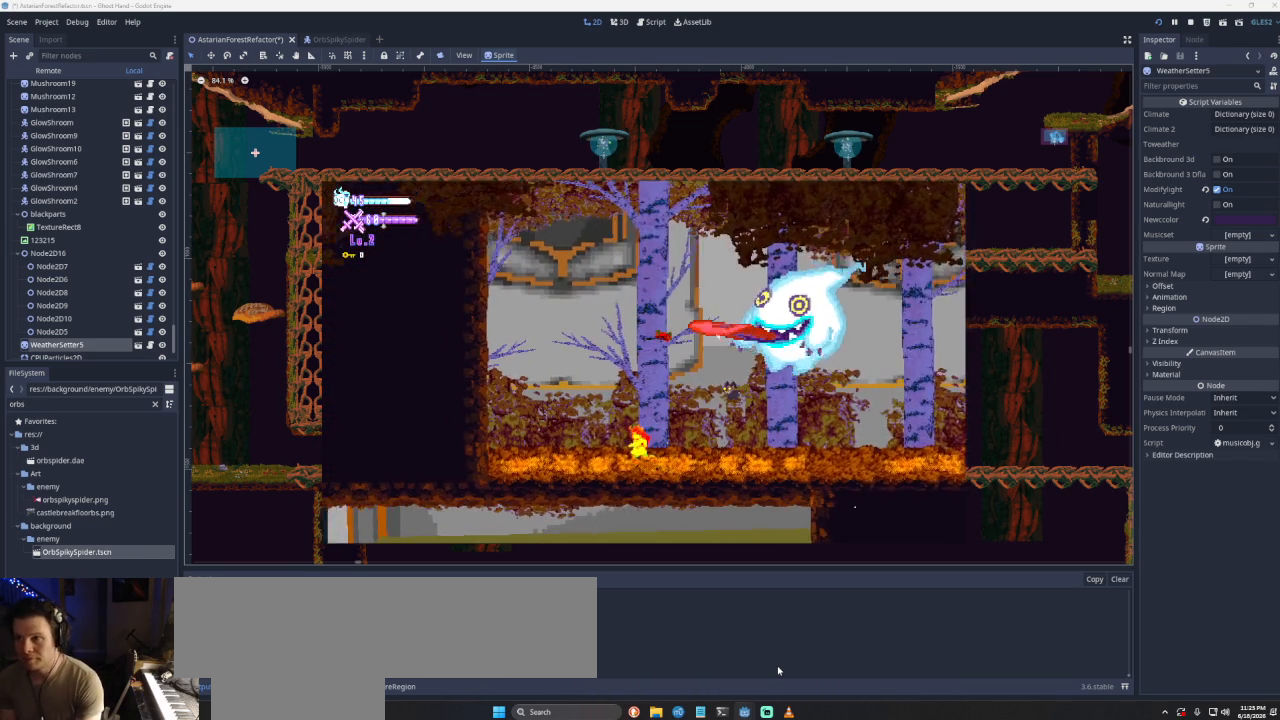
{"buttons": [], "left_stick": "right", "right_stick": "center", "events": [[233, "left_stick", "center"], [467, "left_stick", "right"]]}
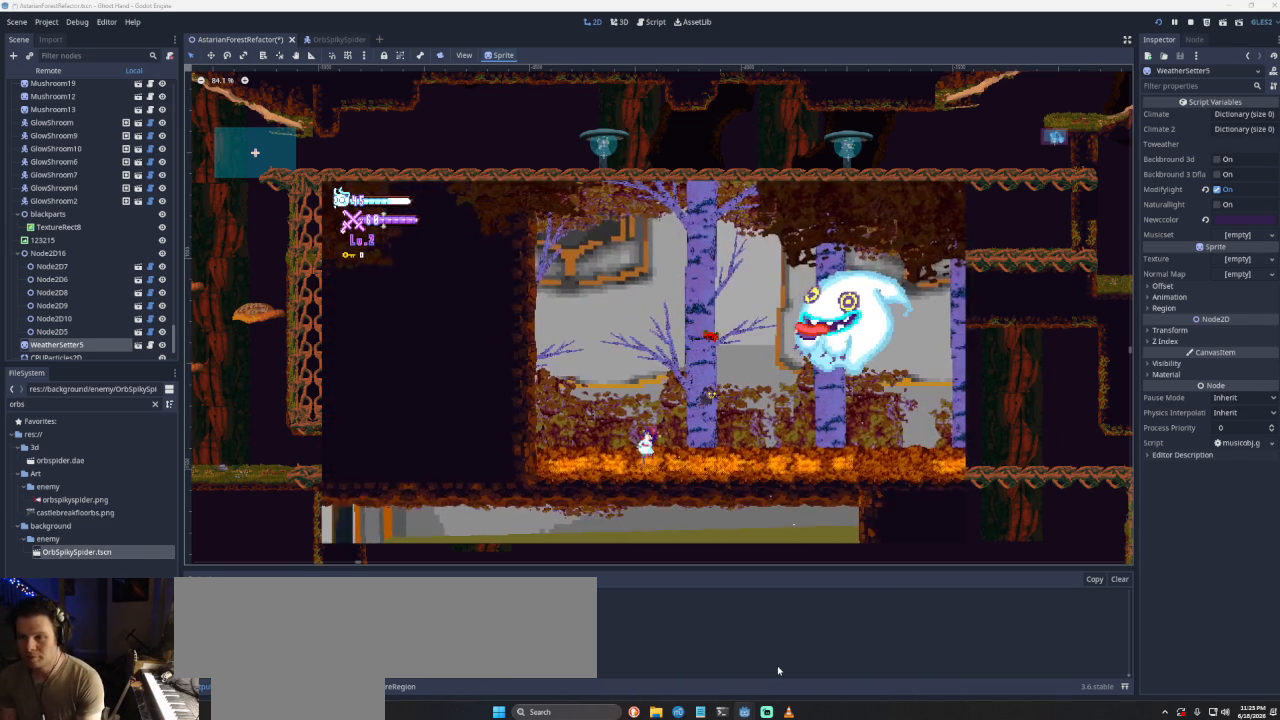
{"buttons": [], "left_stick": "right", "right_stick": "center", "events": []}
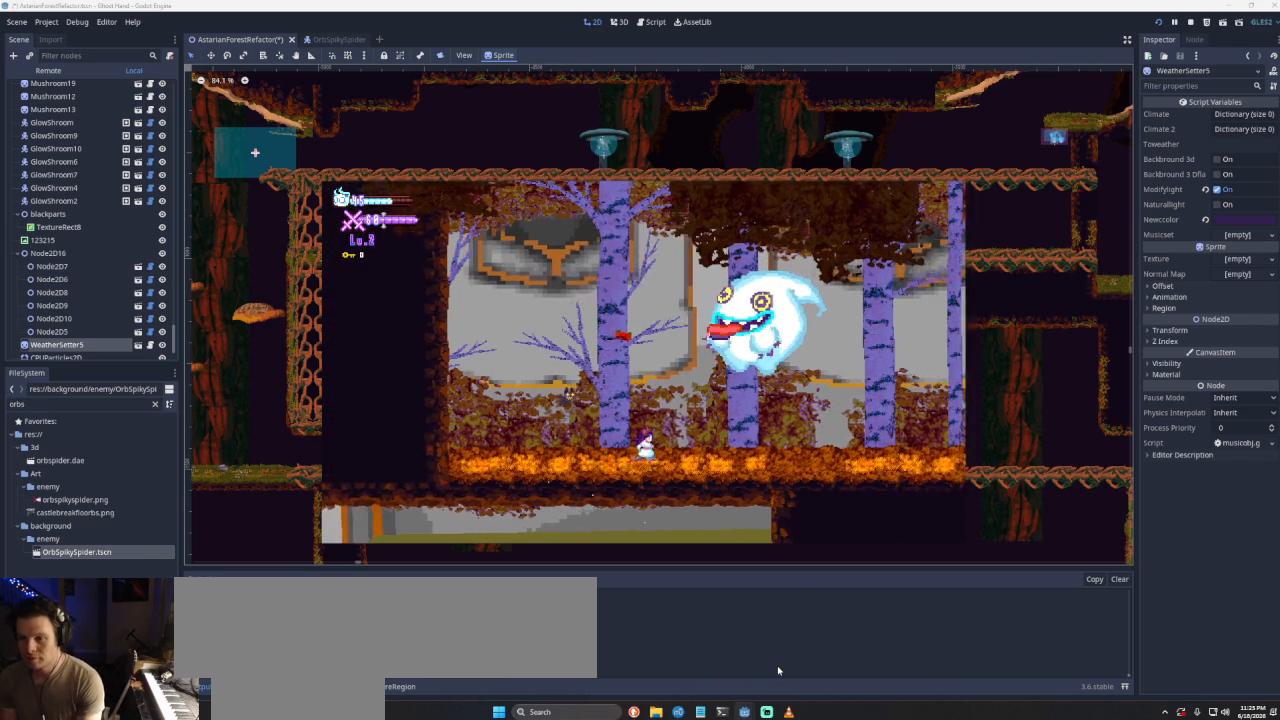
{"buttons": ["START"], "left_stick": "center", "right_stick": "center", "events": [[100, "left_stick", "center"], [400, "START", "down"]]}
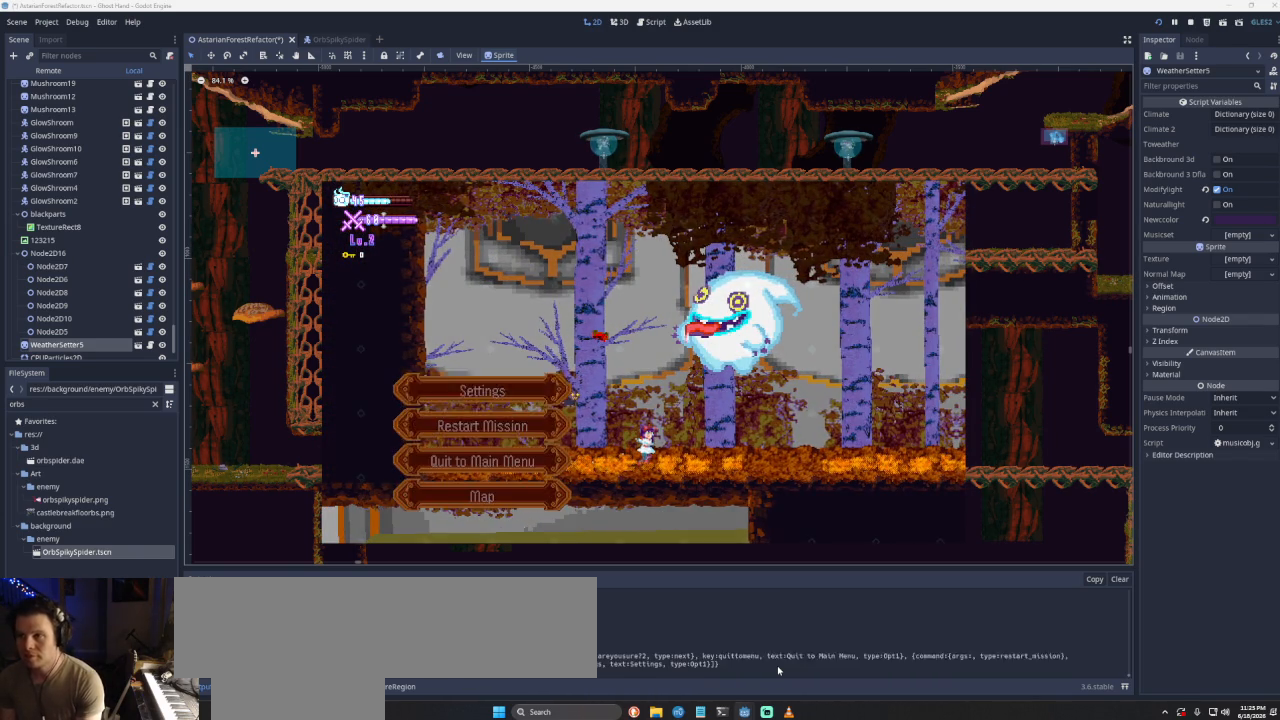
{"buttons": [], "left_stick": "down", "right_stick": "center", "events": [[133, "START", "up"], [200, "left_stick", "down"], [333, "left_stick", "center"], [400, "left_stick", "down"]]}
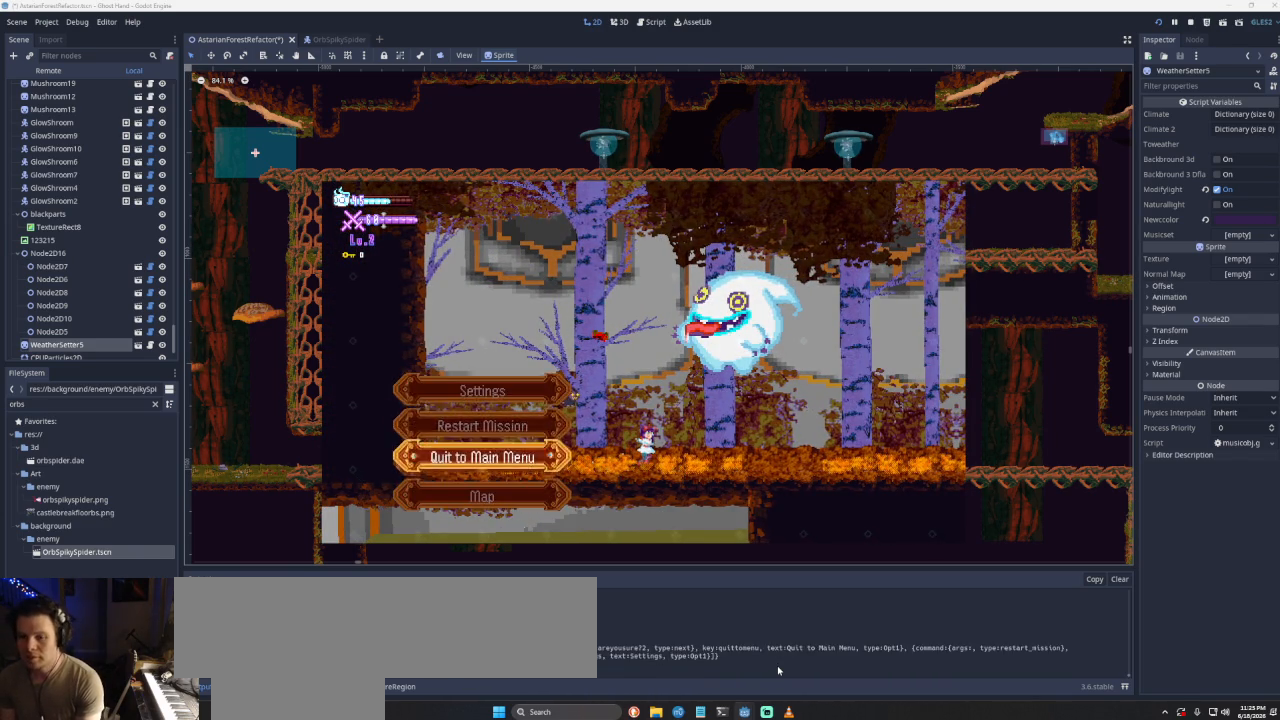
{"buttons": [], "left_stick": "center", "right_stick": "center", "events": [[67, "left_stick", "center"], [133, "SQUARE", "down"], [233, "SQUARE", "up"], [367, "SQUARE", "down"], [433, "SQUARE", "up"]]}